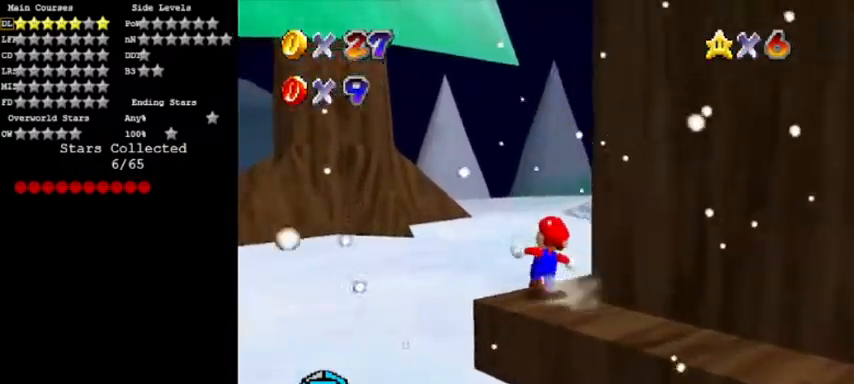
Gameplay with a controller (Nintendo layout); each line is a JSON object with the inputs held at the frame after it. "events" lists button and stick changes between this image and that frame as [ms after this image, input, new state], when the widget could be followed in between. Not read: L3 R3 left_stick.
{"buttons": [], "events": []}
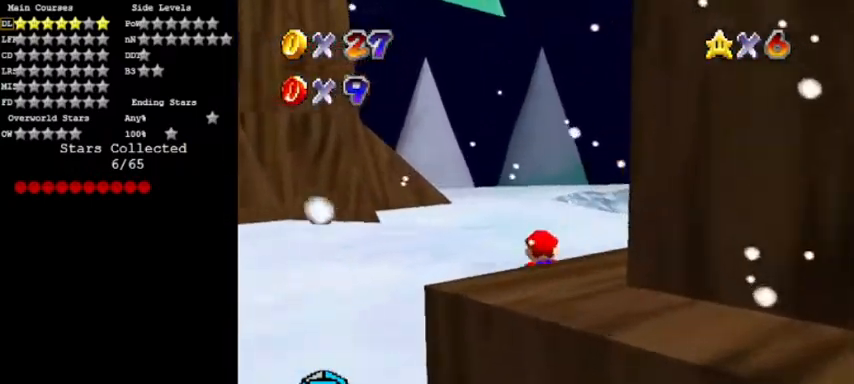
{"buttons": [], "events": [[33, "A", "down"], [167, "B", "down"], [434, "A", "up"], [434, "B", "up"]]}
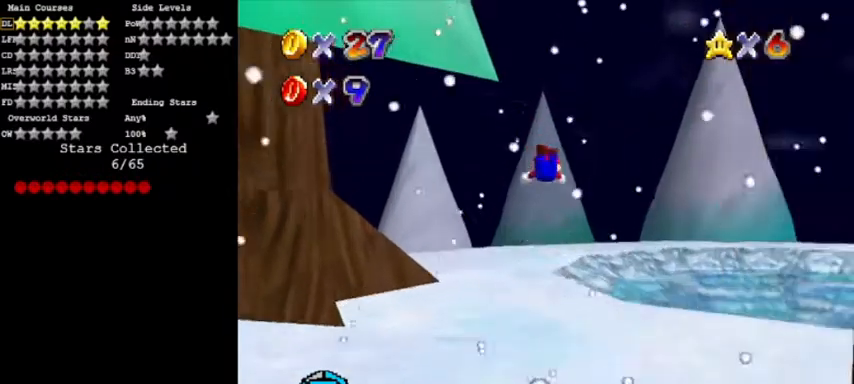
{"buttons": [], "events": [[233, "C_DOWN", "down"], [333, "C_DOWN", "up"]]}
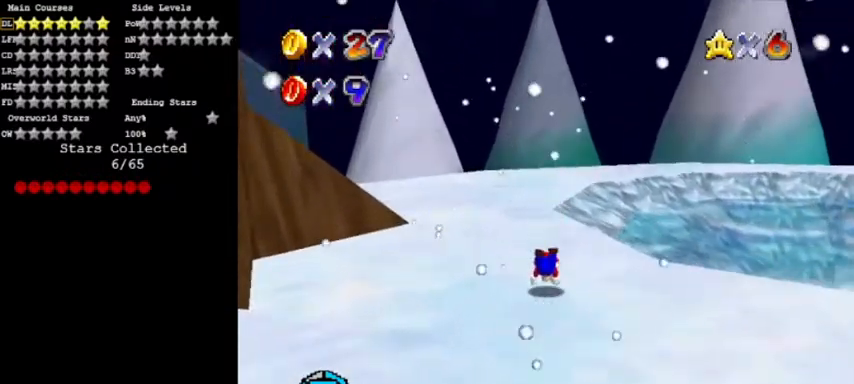
{"buttons": [], "events": [[67, "A", "down"], [67, "B", "down"], [234, "B", "up"], [234, "C_LEFT", "down"], [267, "A", "up"], [334, "C_LEFT", "up"]]}
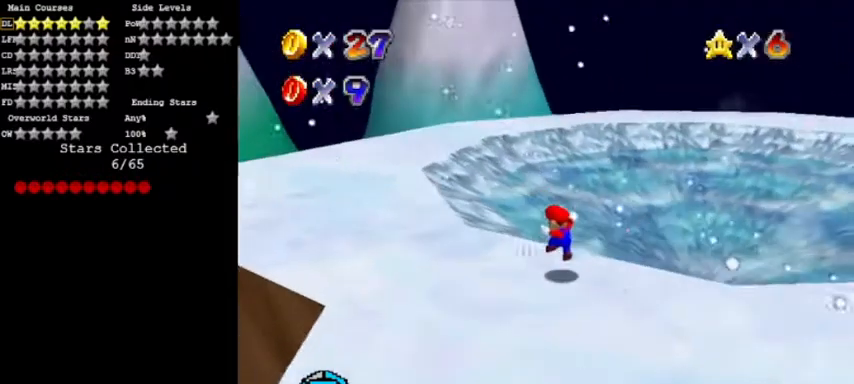
{"buttons": [], "events": []}
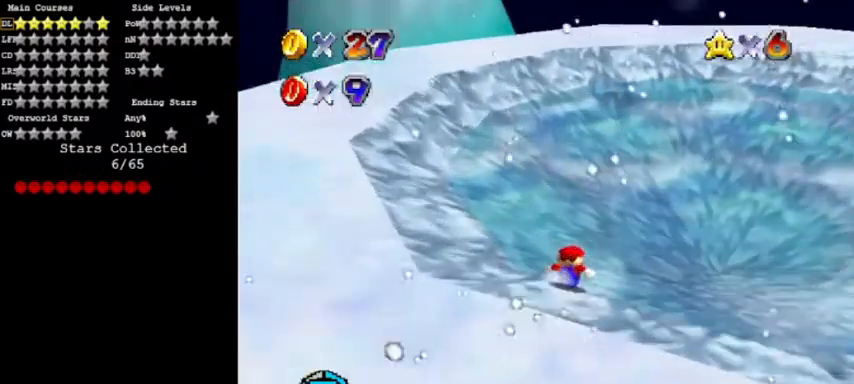
{"buttons": [], "events": [[33, "A", "down"], [167, "A", "up"], [234, "C_RIGHT", "down"], [367, "C_RIGHT", "up"]]}
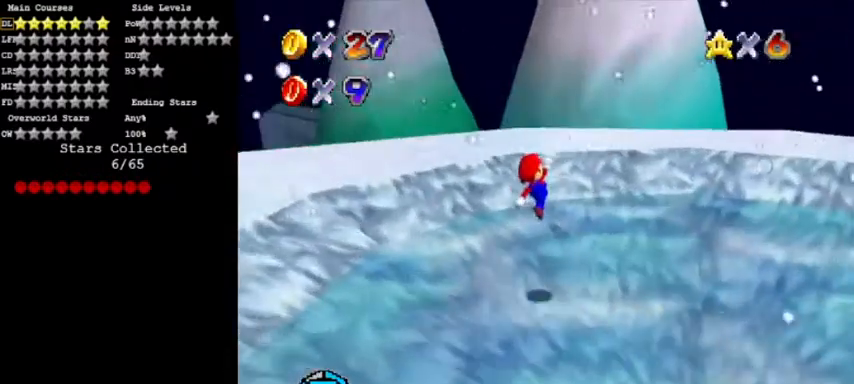
{"buttons": [], "events": []}
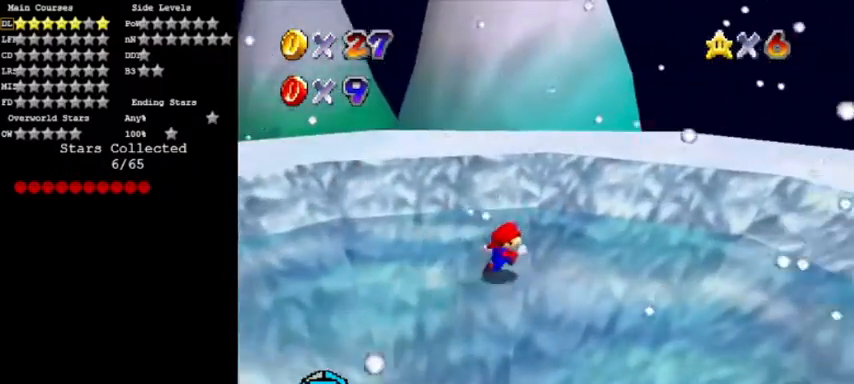
{"buttons": ["A"], "events": [[234, "A", "down"]]}
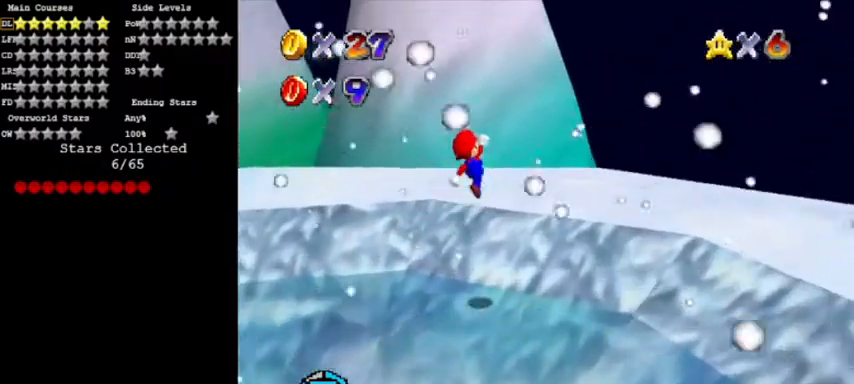
{"buttons": ["A"], "events": []}
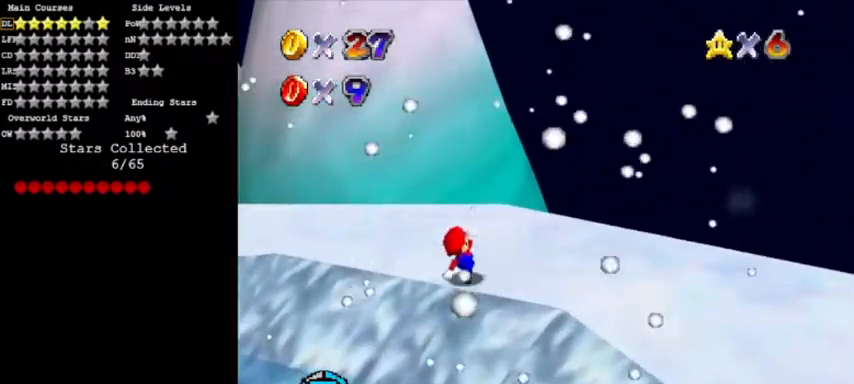
{"buttons": [], "events": [[34, "A", "up"]]}
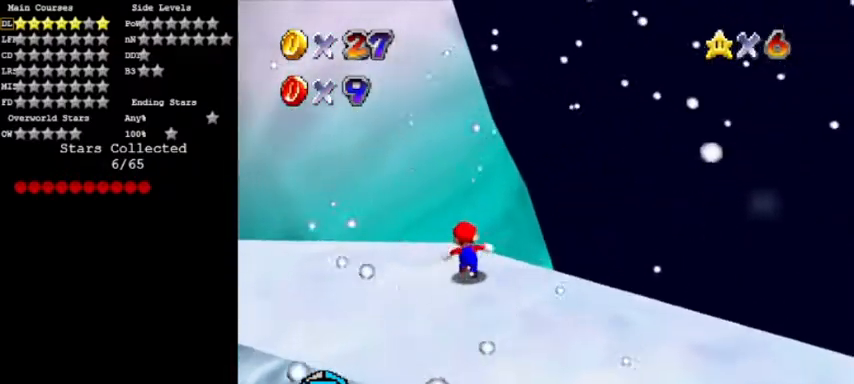
{"buttons": ["A"]}
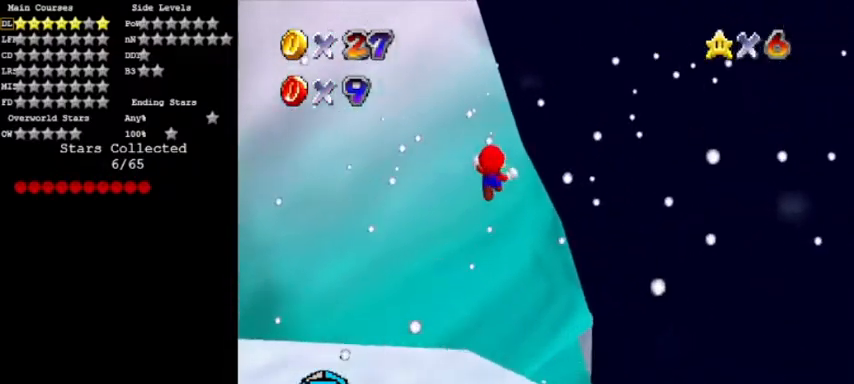
{"buttons": ["A"], "events": [[334, "C_LEFT", "down"], [434, "C_LEFT", "up"]]}
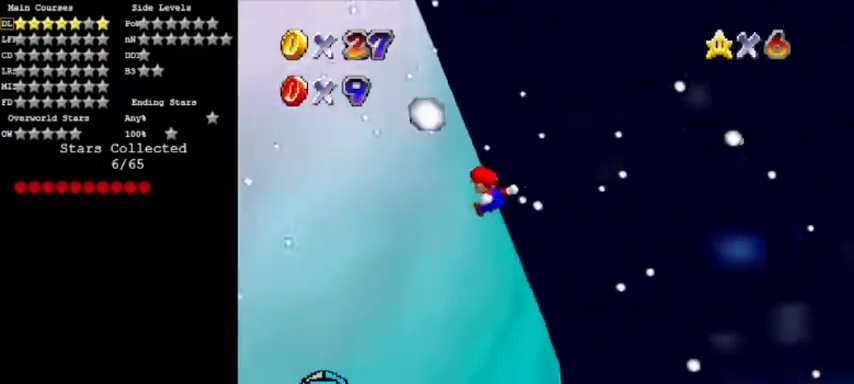
{"buttons": [], "events": [[33, "C_LEFT", "down"], [133, "A", "up"], [133, "C_LEFT", "up"]]}
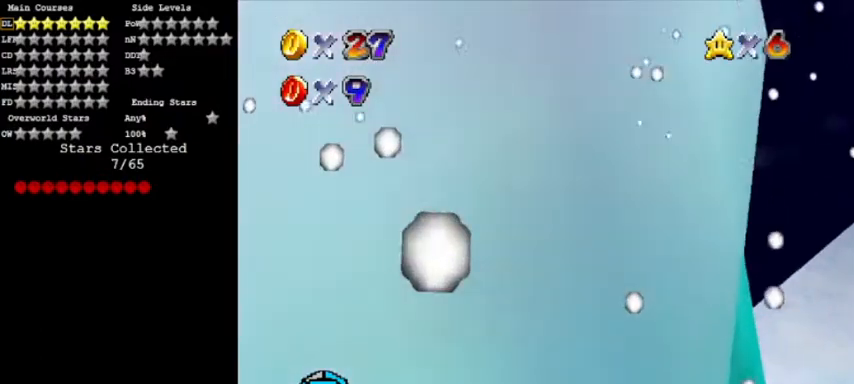
{"buttons": [], "events": []}
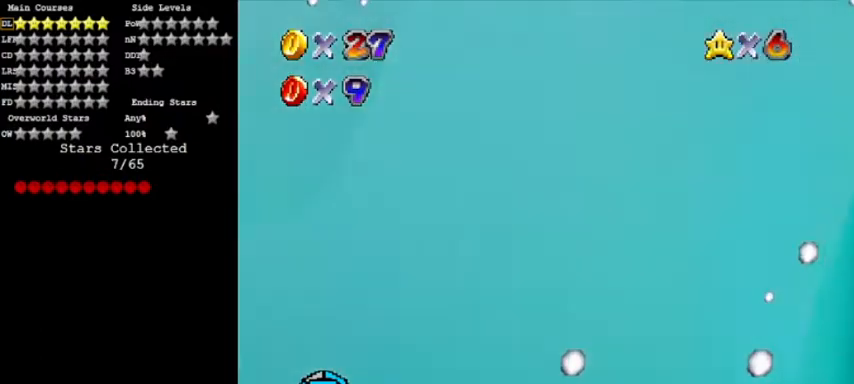
{"buttons": [], "events": []}
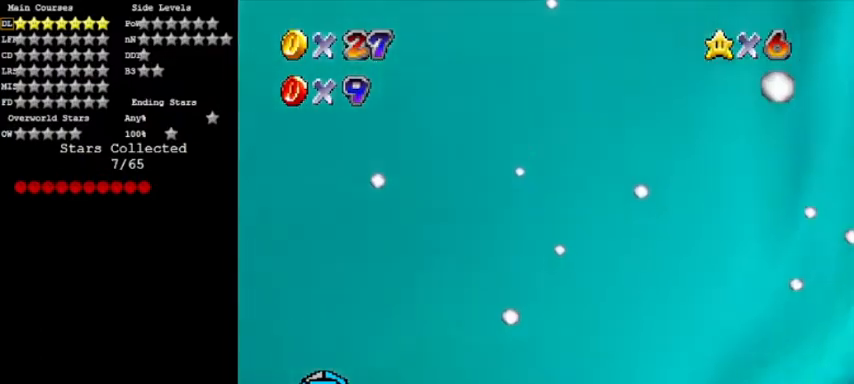
{"buttons": [], "events": []}
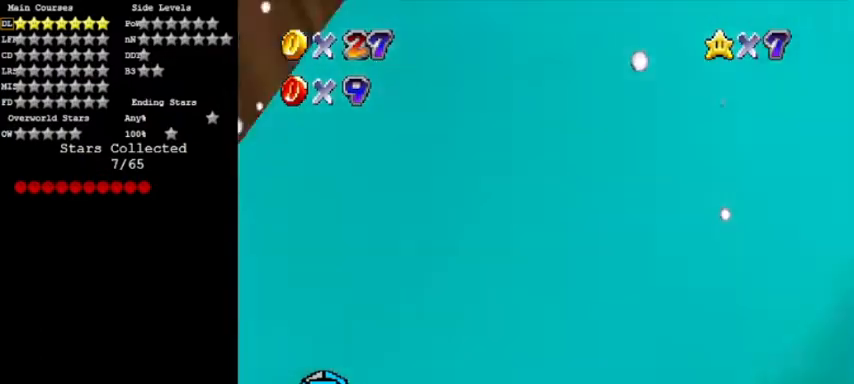
{"buttons": [], "events": []}
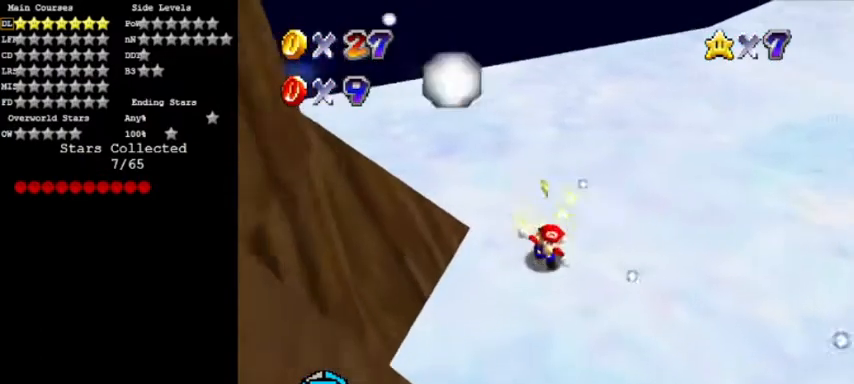
{"buttons": [], "events": []}
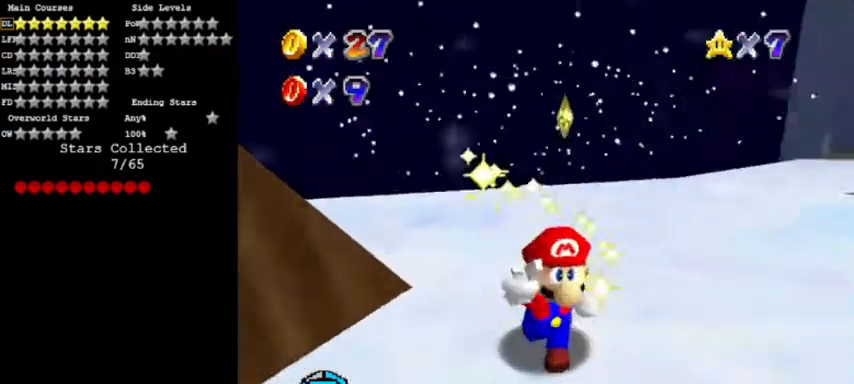
{"buttons": [], "events": []}
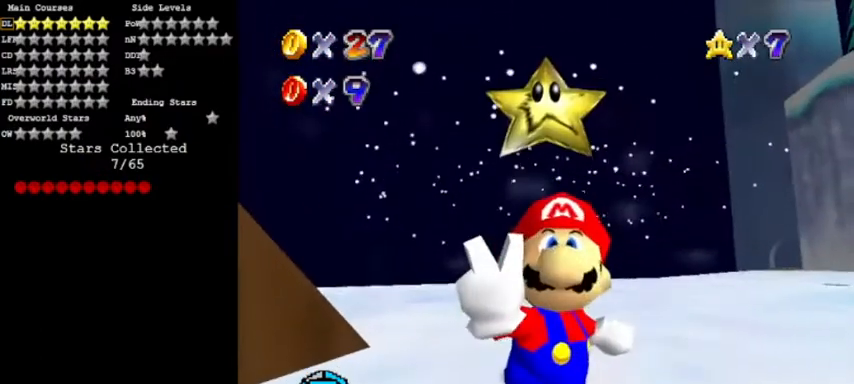
{"buttons": [], "events": []}
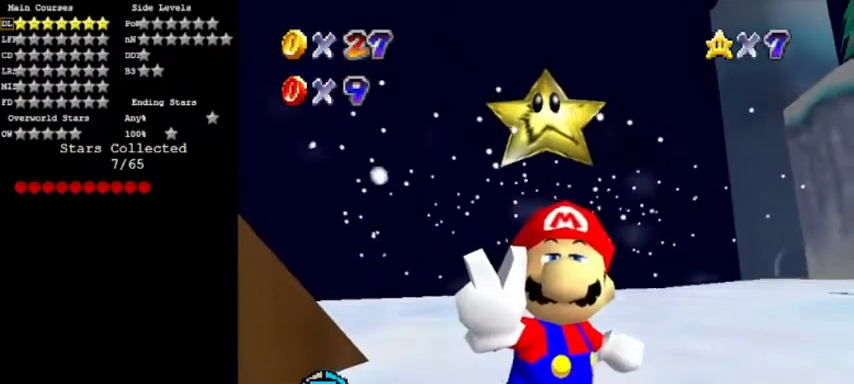
{"buttons": [], "events": []}
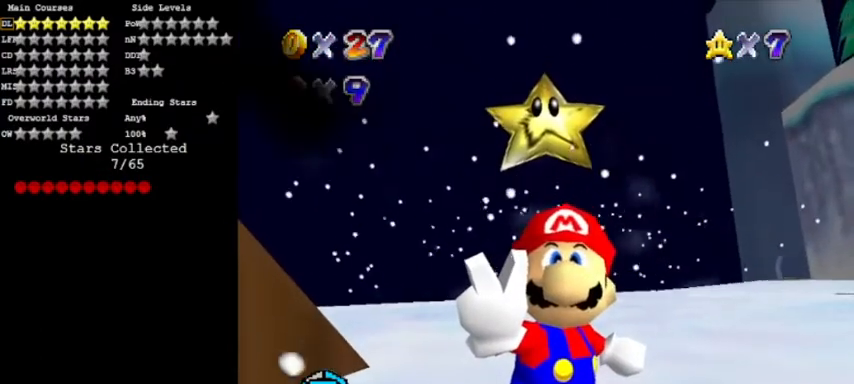
{"buttons": [], "events": []}